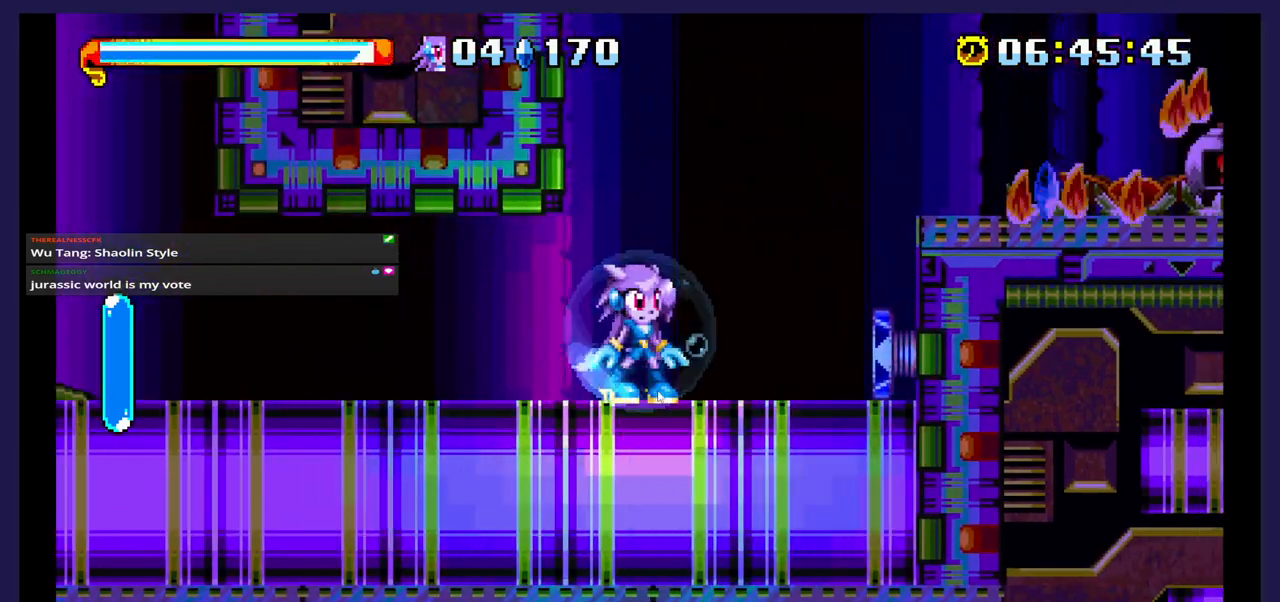
Gameplay with a controller (Xbox layout); each line is a JSON object with the inputs held at the frame after it. "events" lists button and stick changes between this image and that frame as [ms after this image, input, new state], when the widget could be followed in between. Not read: left_stick right_stick.
{"buttons": ["DPAD_RIGHT"], "events": [[67, "DPAD_RIGHT", "down"], [233, "A", "down"], [433, "A", "up"]]}
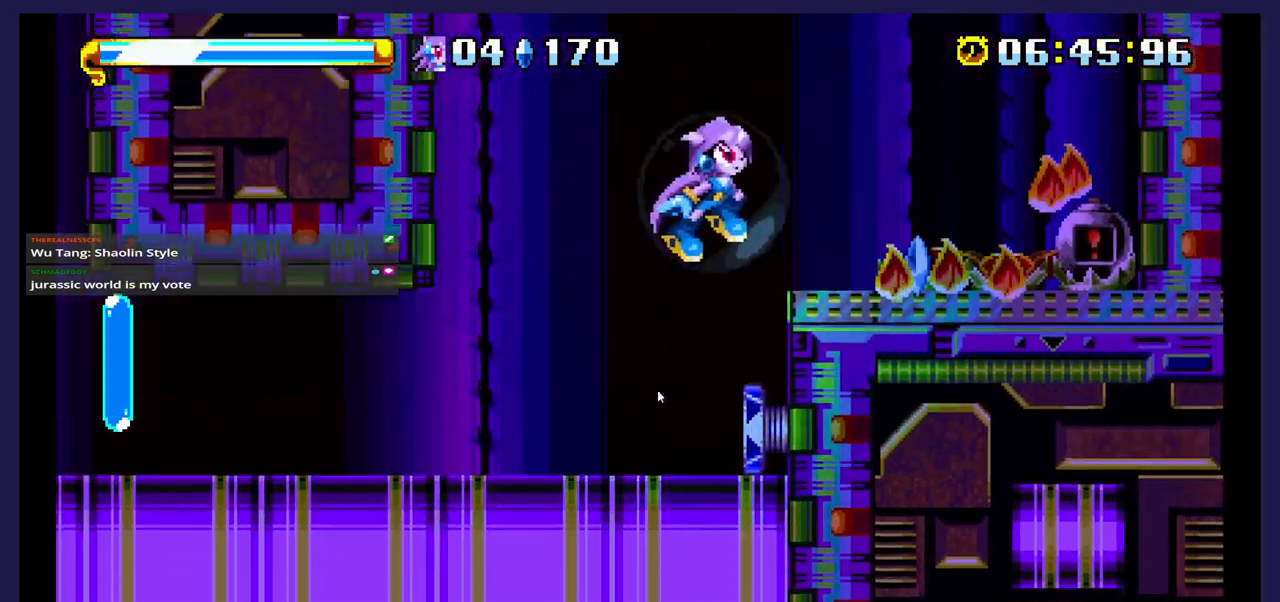
{"buttons": ["DPAD_LEFT"], "events": [[200, "DPAD_RIGHT", "up"], [467, "DPAD_LEFT", "down"]]}
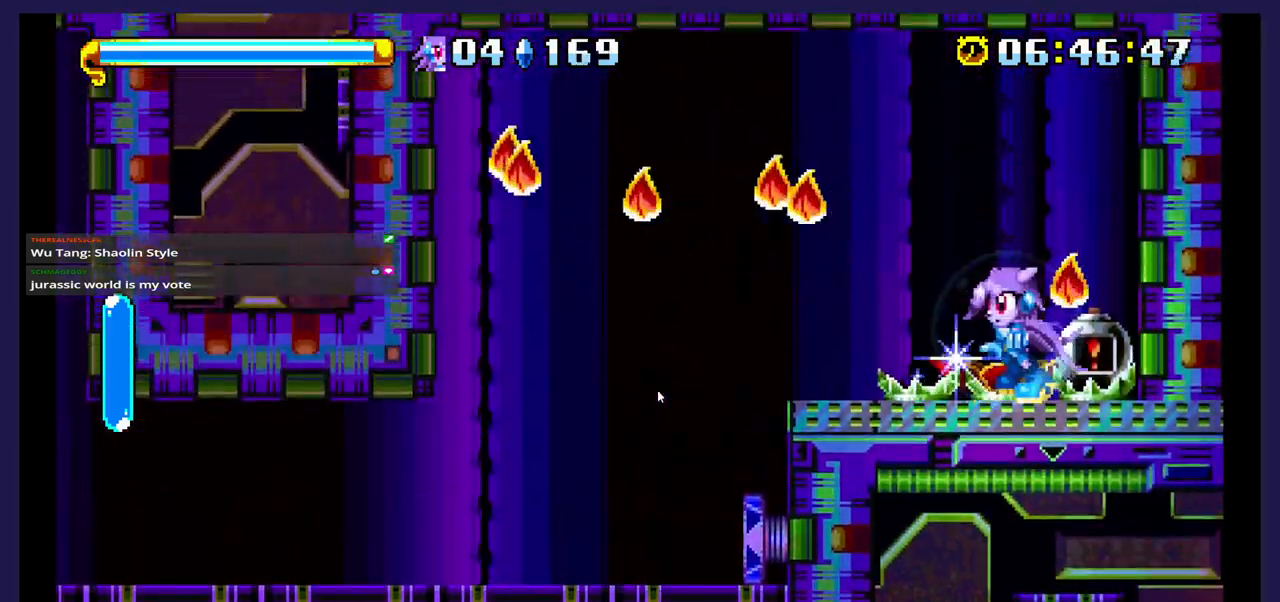
{"buttons": [], "events": [[333, "DPAD_LEFT", "up"]]}
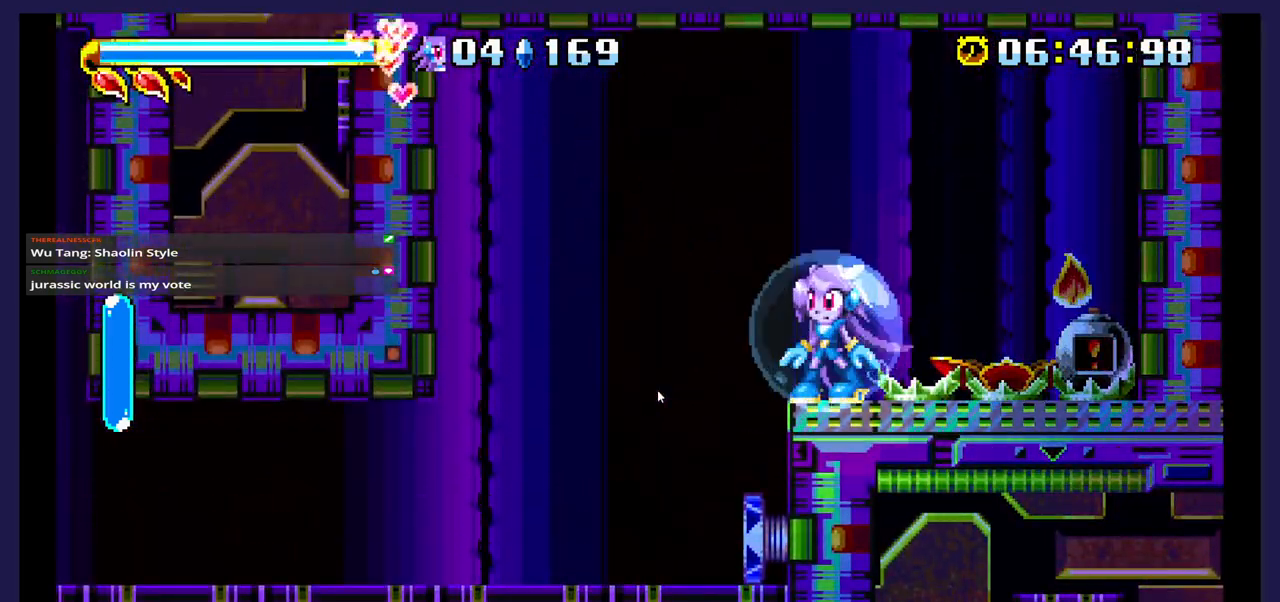
{"buttons": [], "events": [[400, "DPAD_LEFT", "down"], [467, "DPAD_LEFT", "up"]]}
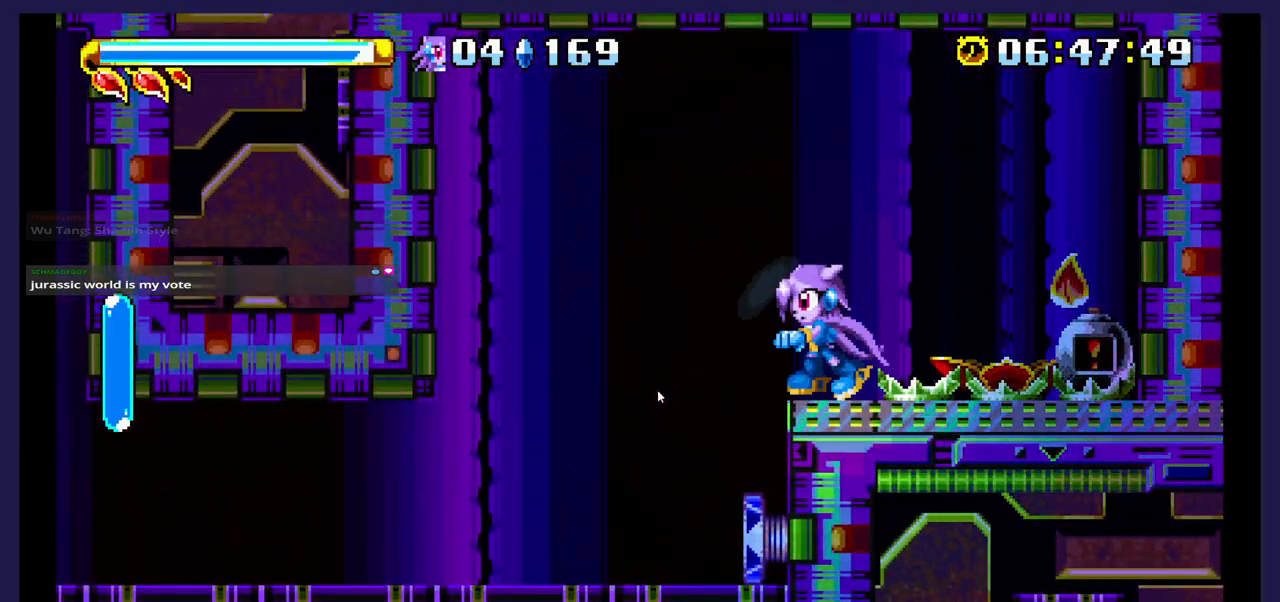
{"buttons": [], "events": []}
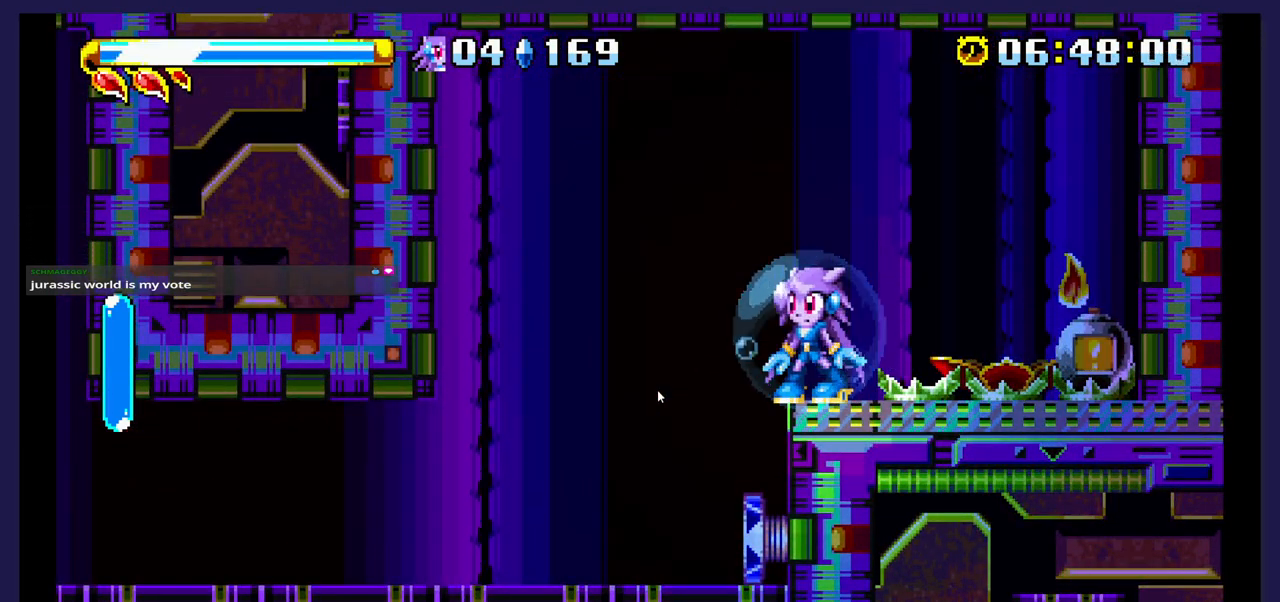
{"buttons": [], "events": []}
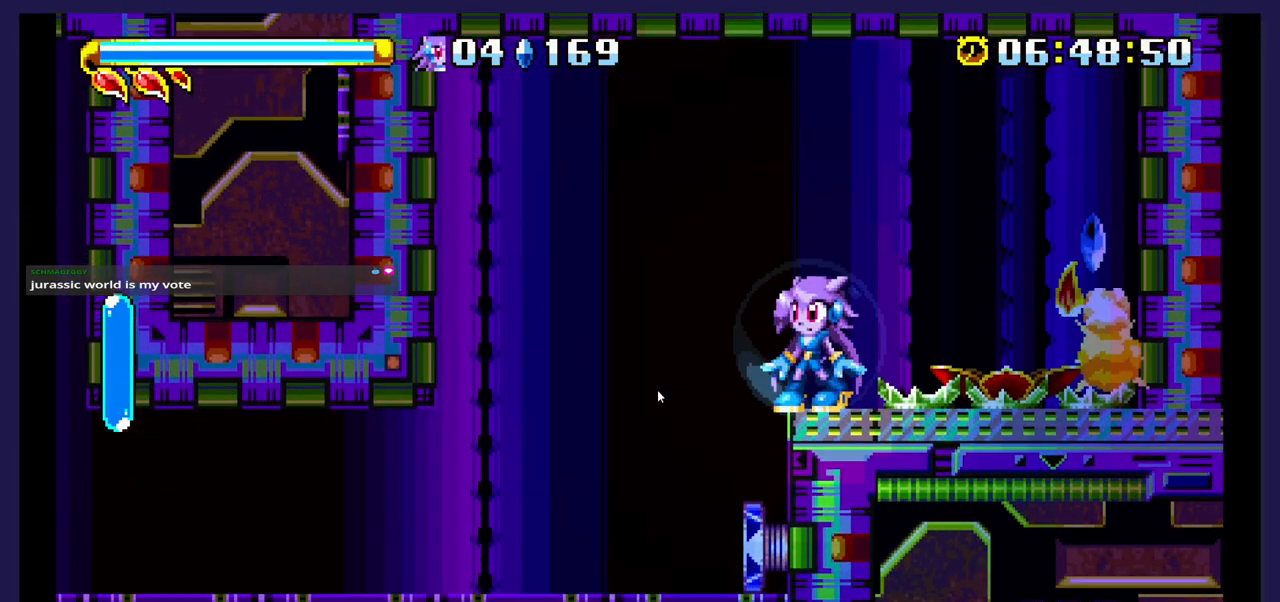
{"buttons": [], "events": []}
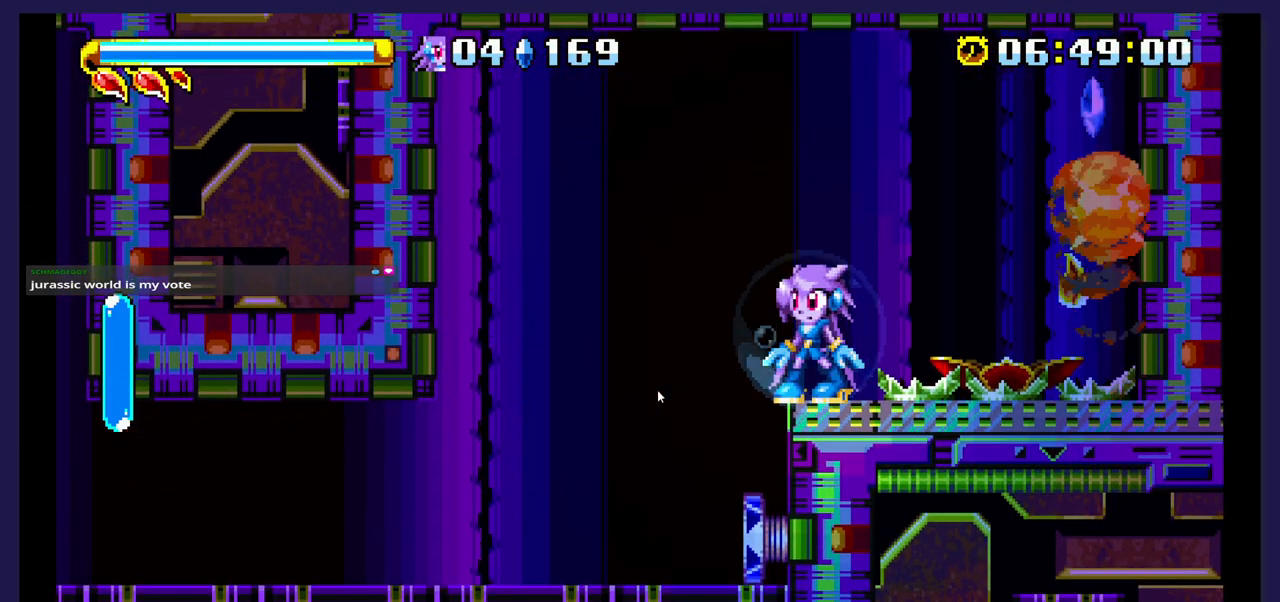
{"buttons": ["DPAD_RIGHT"], "events": [[217, "DPAD_RIGHT", "down"]]}
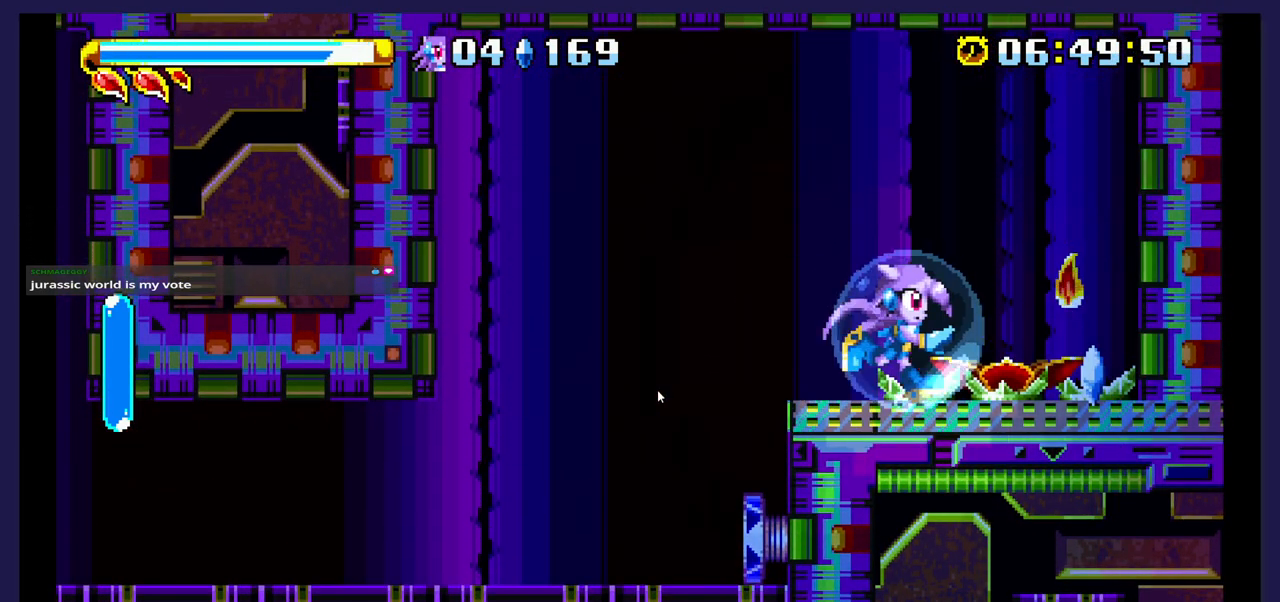
{"buttons": ["DPAD_LEFT"], "events": [[283, "DPAD_RIGHT", "up"], [367, "DPAD_LEFT", "down"]]}
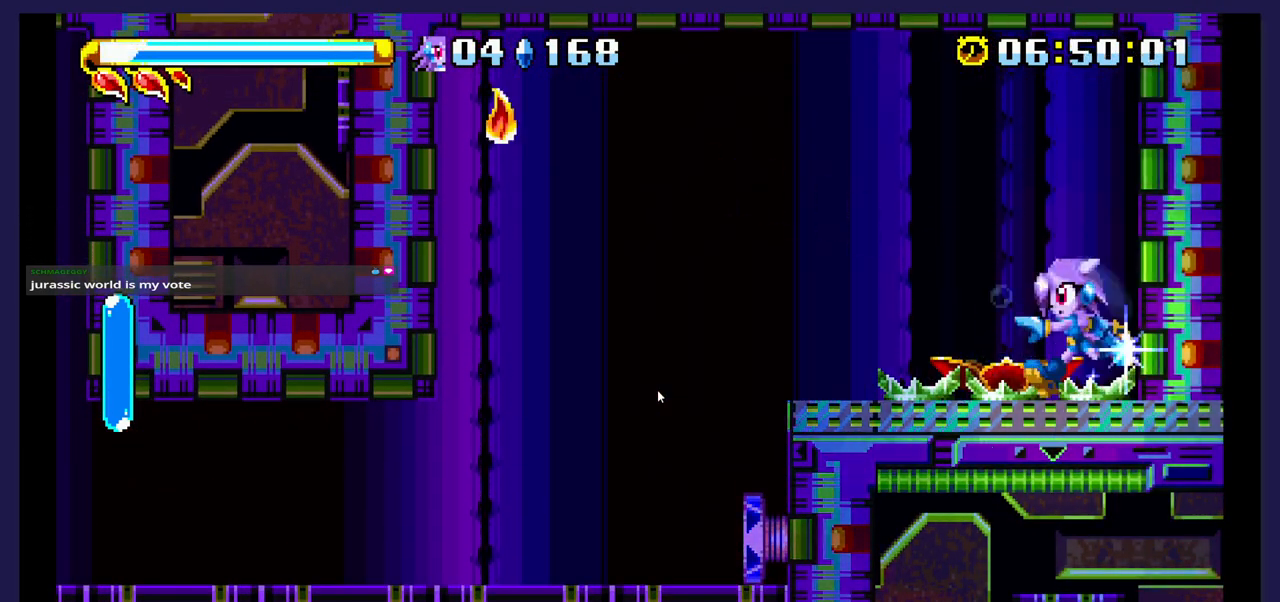
{"buttons": ["DPAD_LEFT"], "events": []}
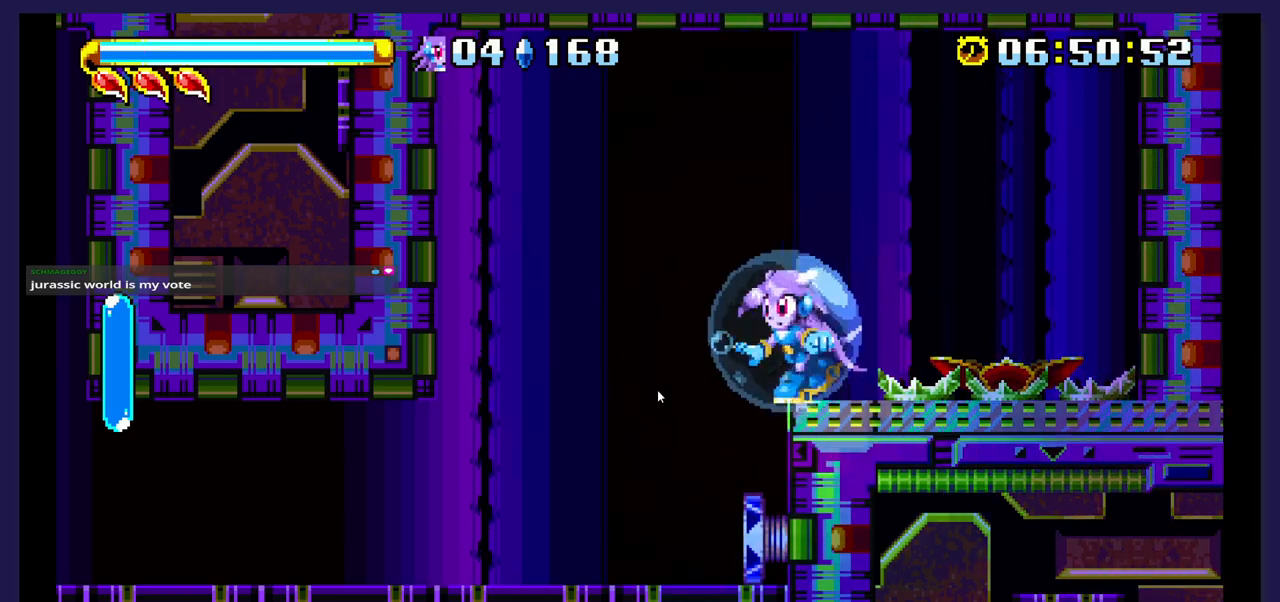
{"buttons": ["DPAD_RIGHT"], "events": [[83, "DPAD_LEFT", "up"], [217, "DPAD_RIGHT", "down"]]}
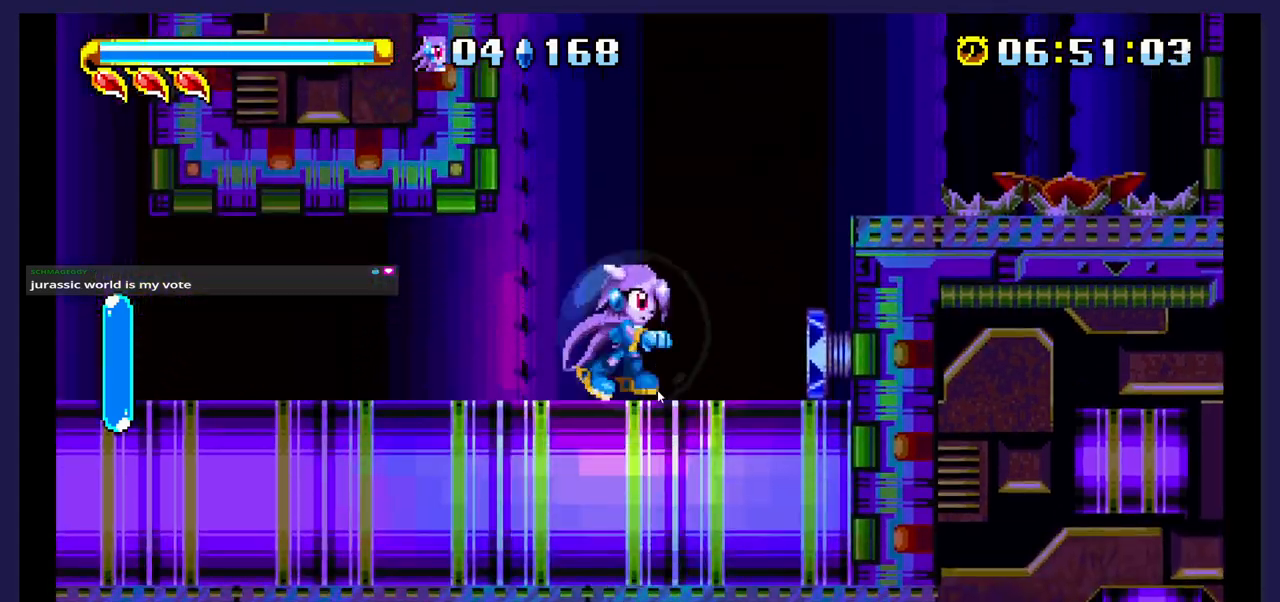
{"buttons": [], "events": [[417, "DPAD_RIGHT", "up"]]}
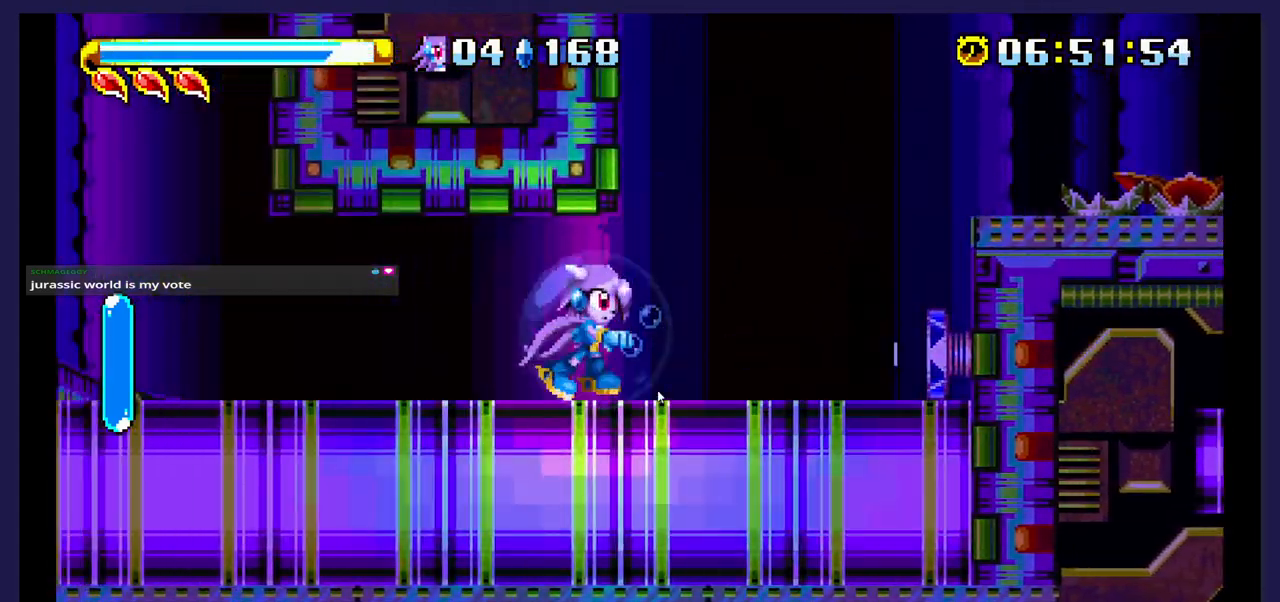
{"buttons": ["DPAD_LEFT"], "events": [[117, "DPAD_LEFT", "down"]]}
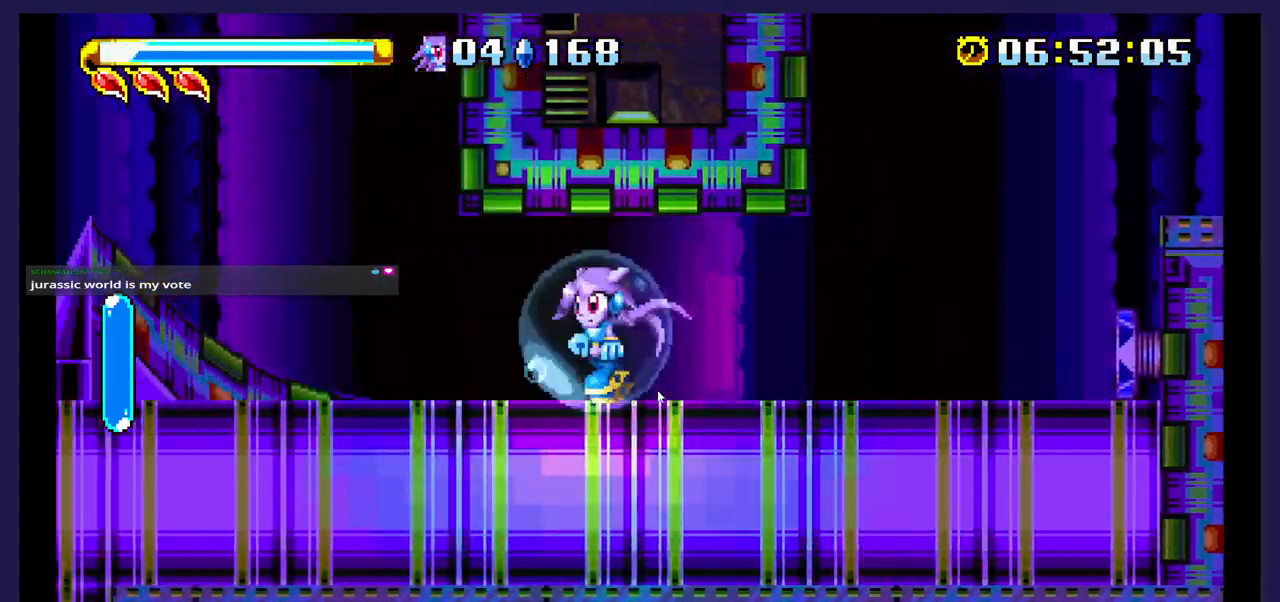
{"buttons": ["B", "DPAD_LEFT"], "events": [[400, "B", "down"]]}
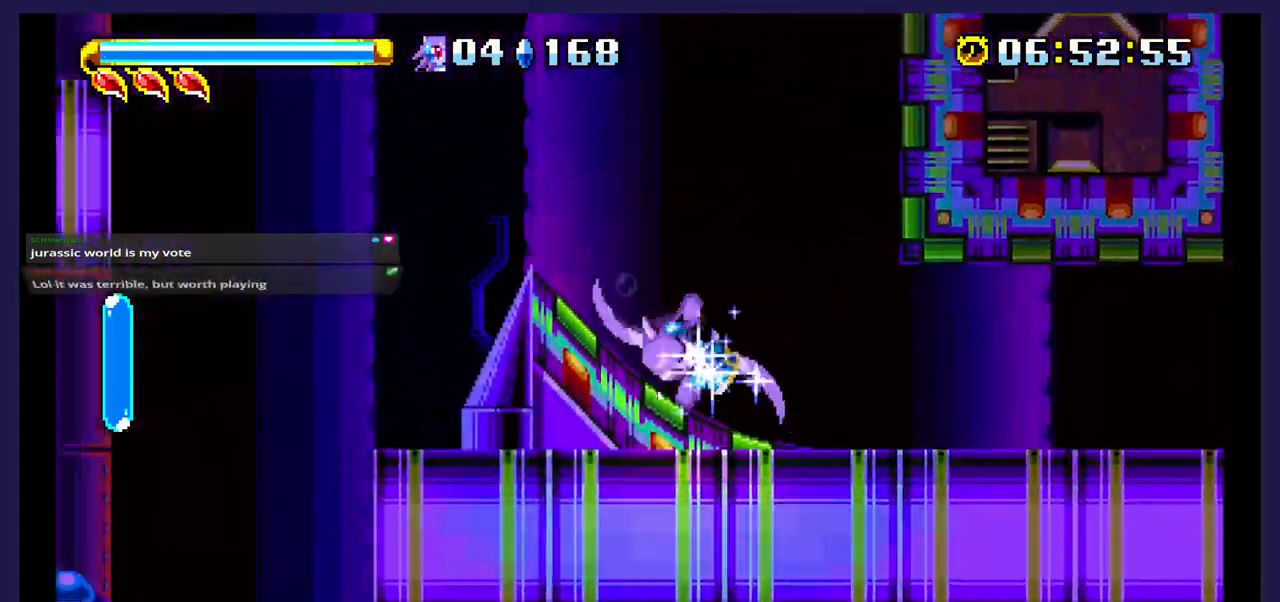
{"buttons": ["DPAD_LEFT"], "events": [[17, "B", "up"]]}
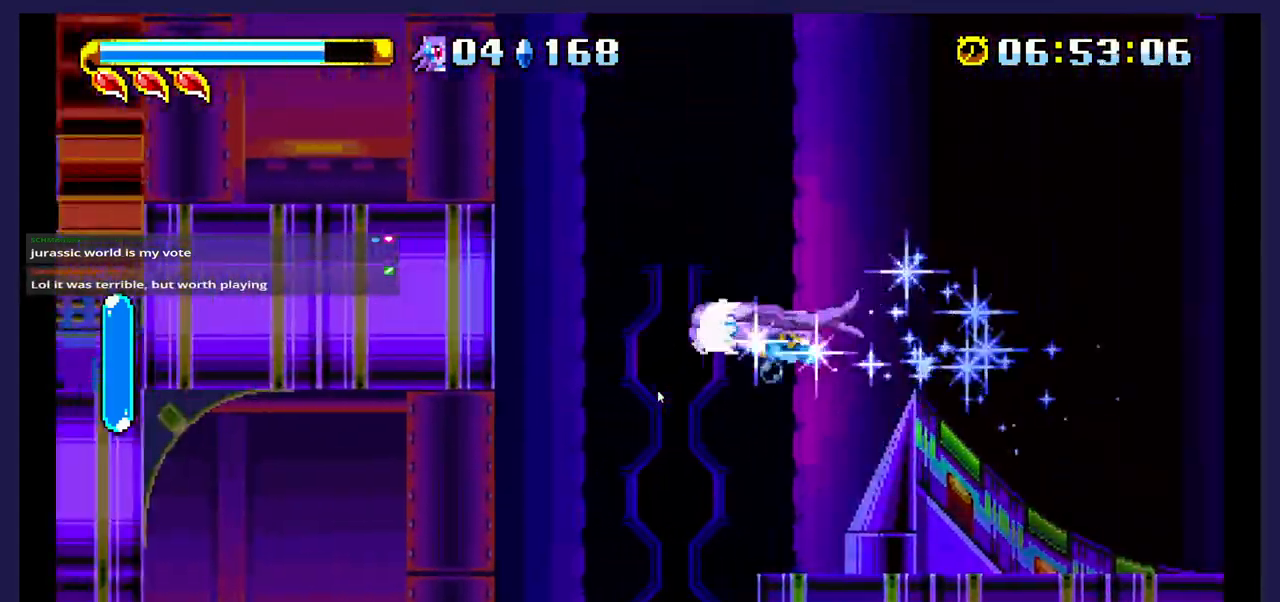
{"buttons": ["DPAD_RIGHT"], "events": [[350, "DPAD_LEFT", "up"], [367, "DPAD_RIGHT", "down"]]}
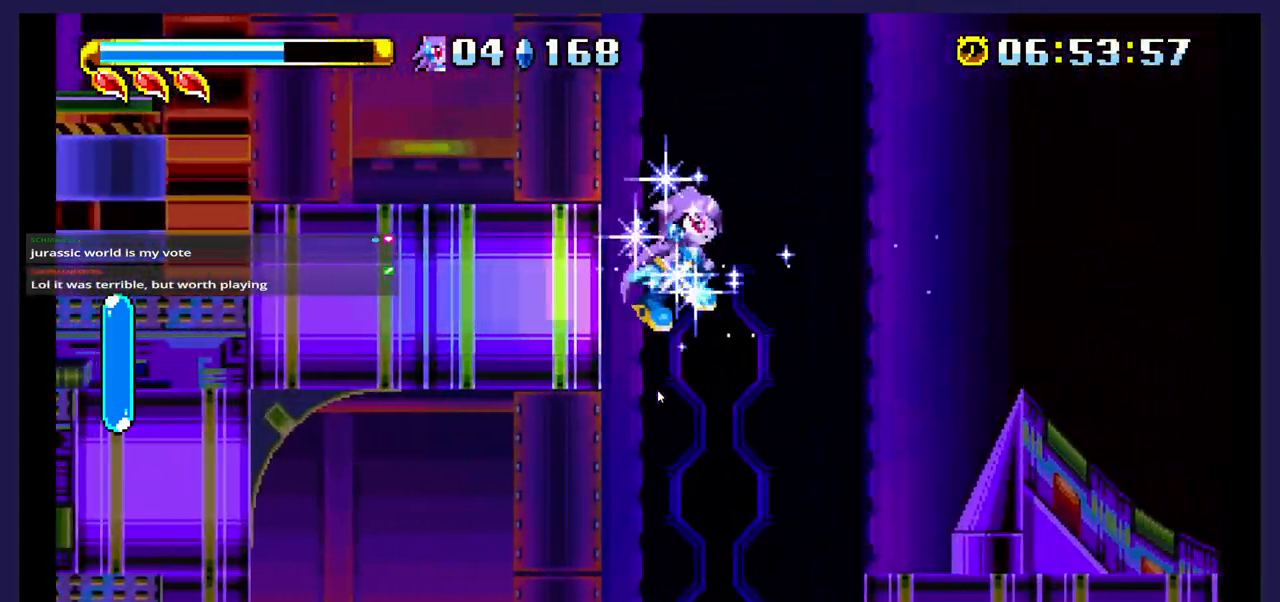
{"buttons": ["DPAD_RIGHT"], "events": [[83, "A", "down"], [367, "A", "up"]]}
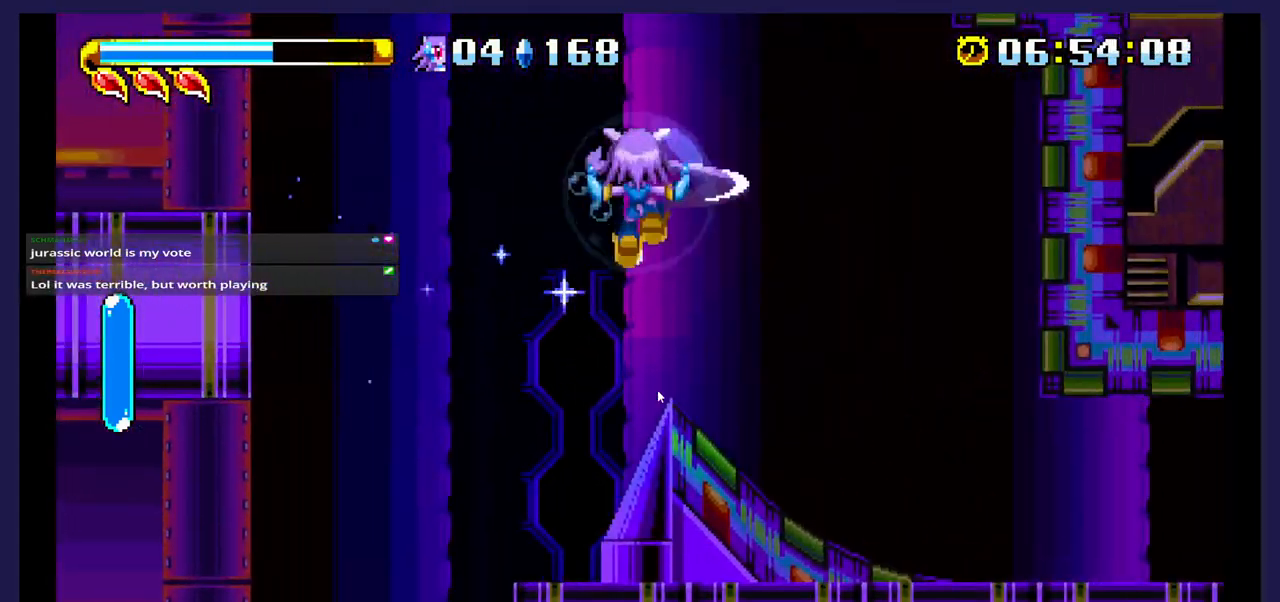
{"buttons": ["DPAD_DOWN"], "events": [[183, "DPAD_DOWN", "down"], [300, "X", "down"], [333, "DPAD_RIGHT", "up"], [450, "X", "up"]]}
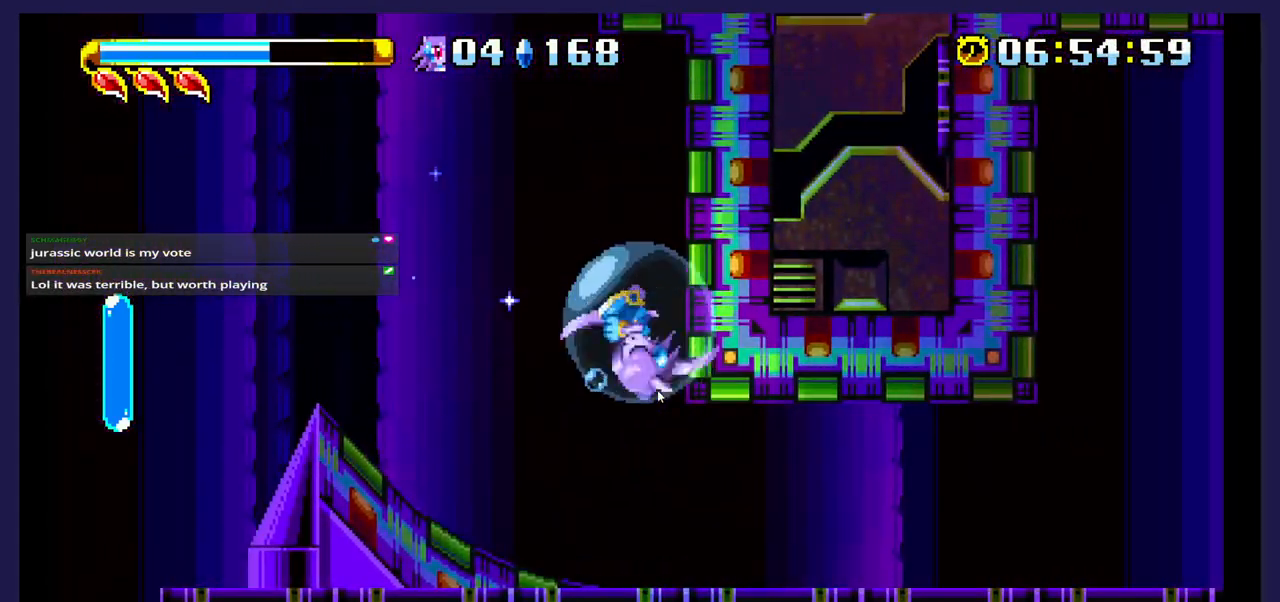
{"buttons": ["DPAD_RIGHT"], "events": [[100, "DPAD_RIGHT", "down"], [183, "DPAD_DOWN", "up"]]}
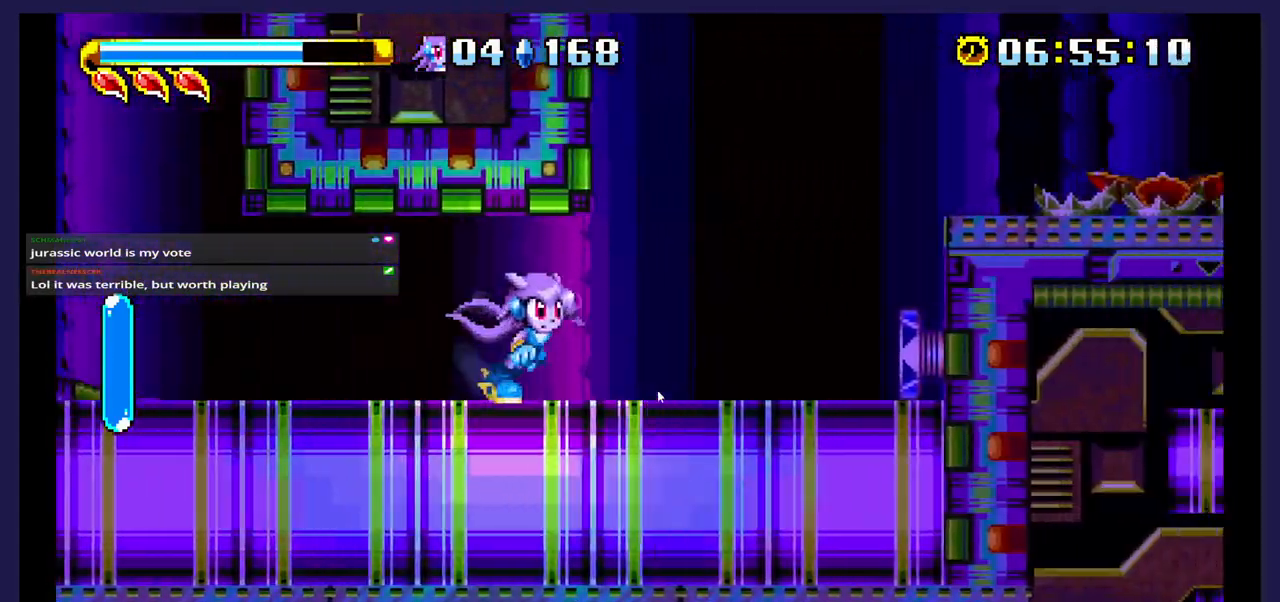
{"buttons": [], "events": [[50, "DPAD_RIGHT", "up"], [133, "DPAD_LEFT", "down"], [250, "DPAD_LEFT", "up"]]}
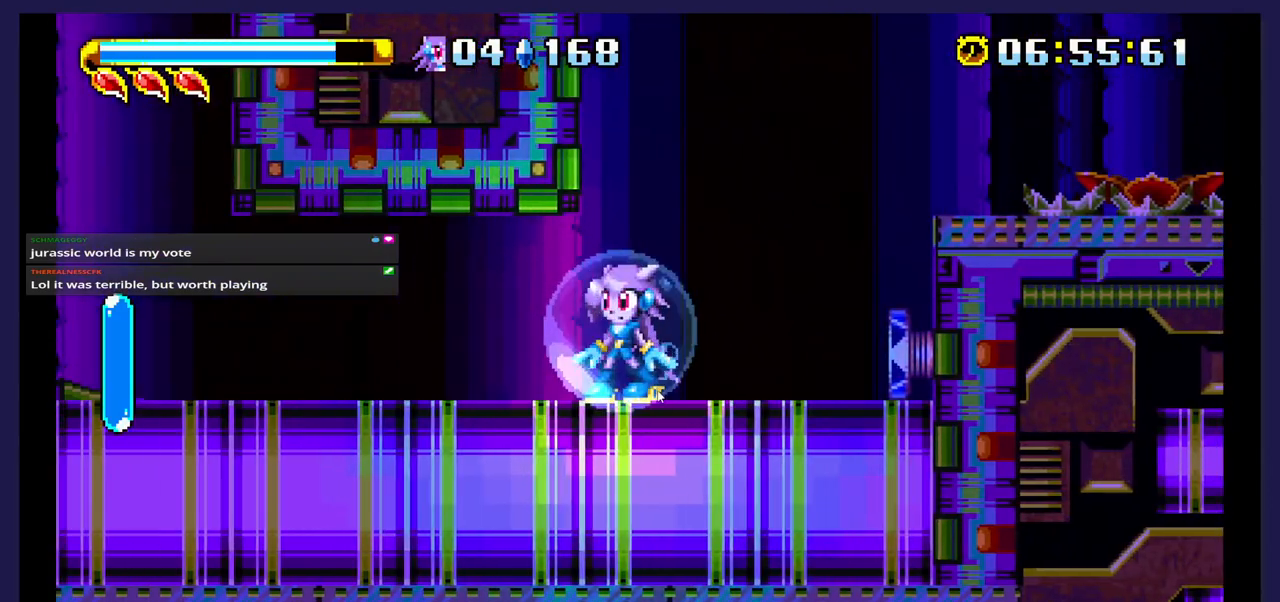
{"buttons": ["DPAD_LEFT"], "events": [[500, "DPAD_LEFT", "down"]]}
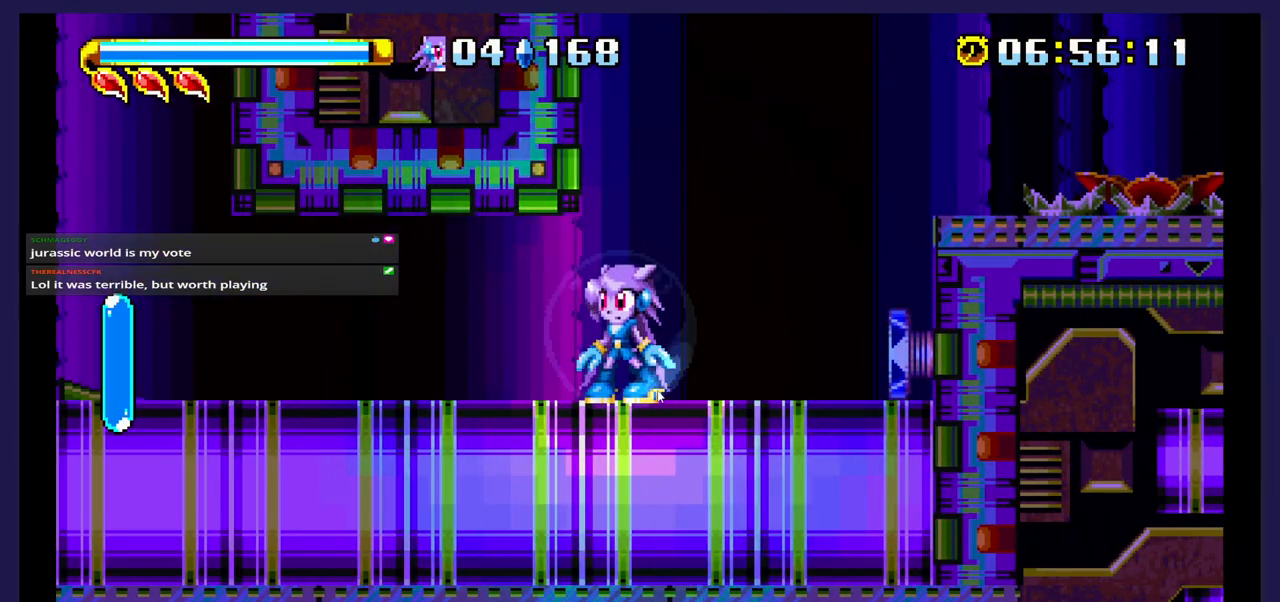
{"buttons": [], "events": [[400, "DPAD_LEFT", "up"]]}
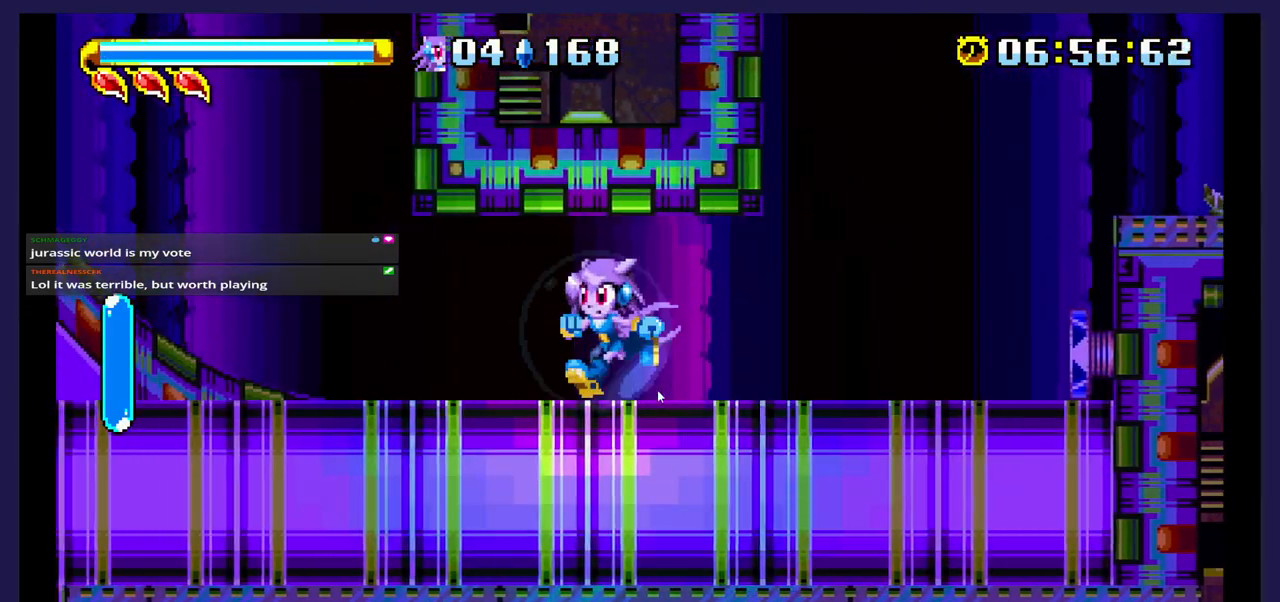
{"buttons": ["DPAD_LEFT"], "events": [[33, "B", "down"], [183, "B", "up"], [183, "DPAD_LEFT", "down"]]}
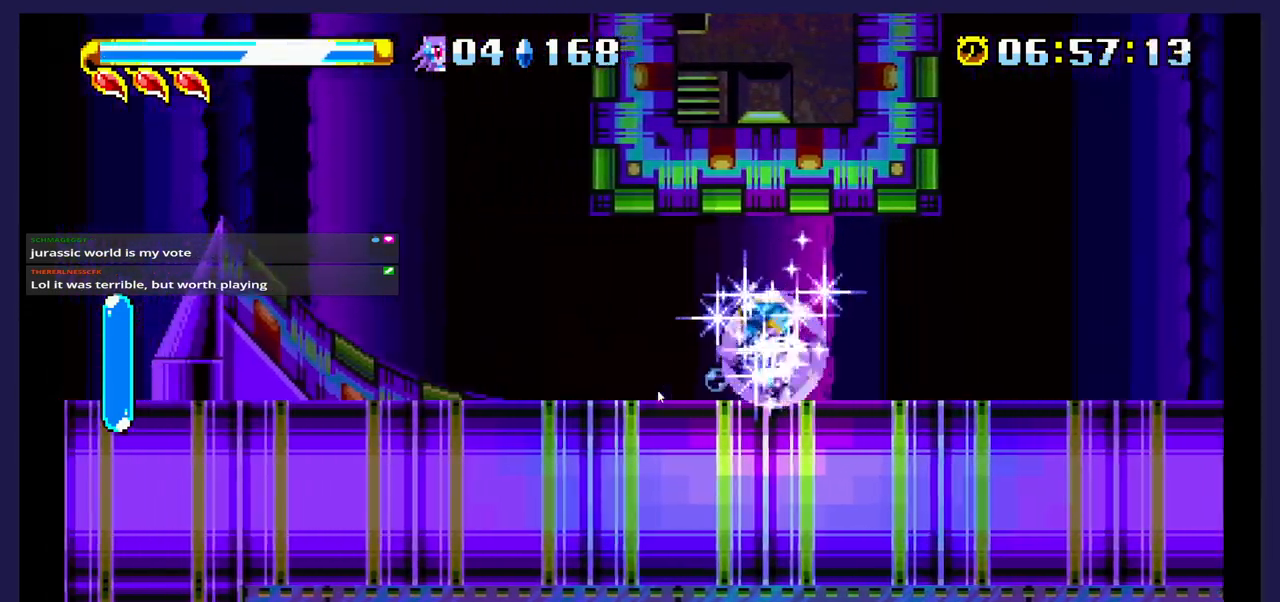
{"buttons": ["DPAD_LEFT"], "events": []}
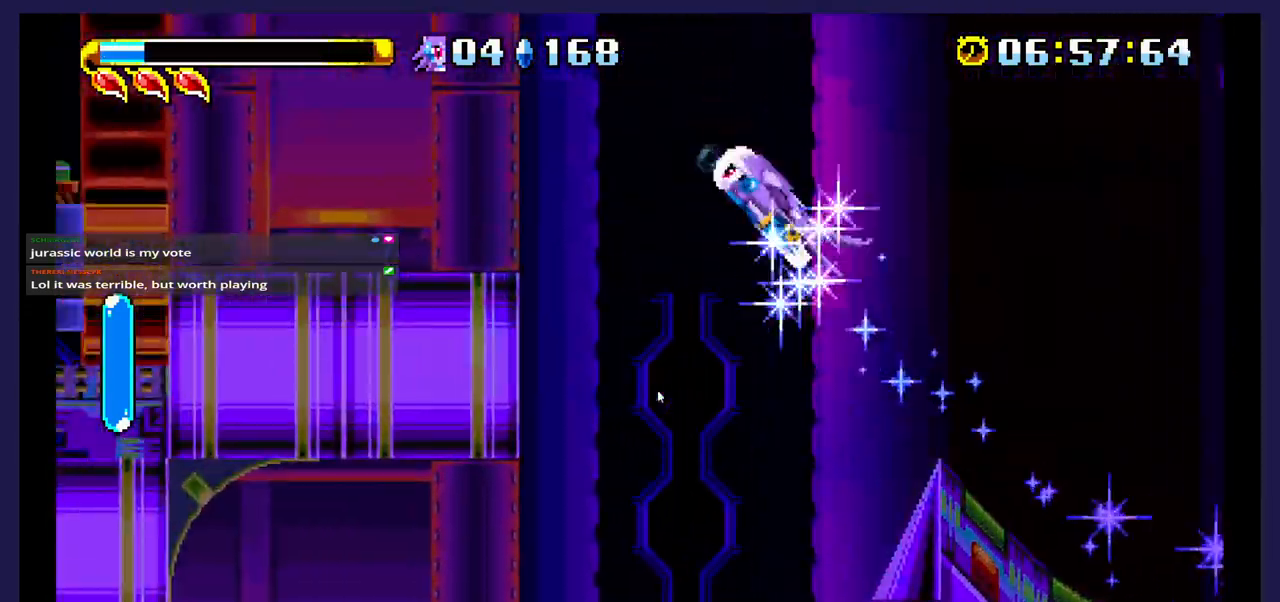
{"buttons": ["DPAD_LEFT"], "events": []}
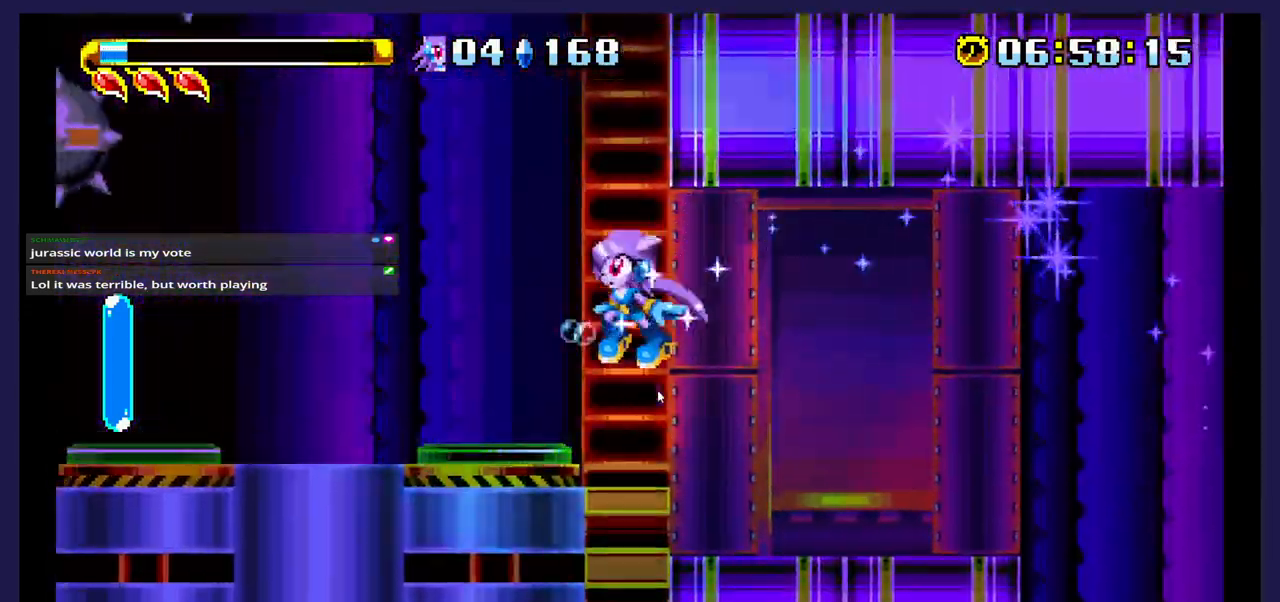
{"buttons": ["DPAD_LEFT"], "events": []}
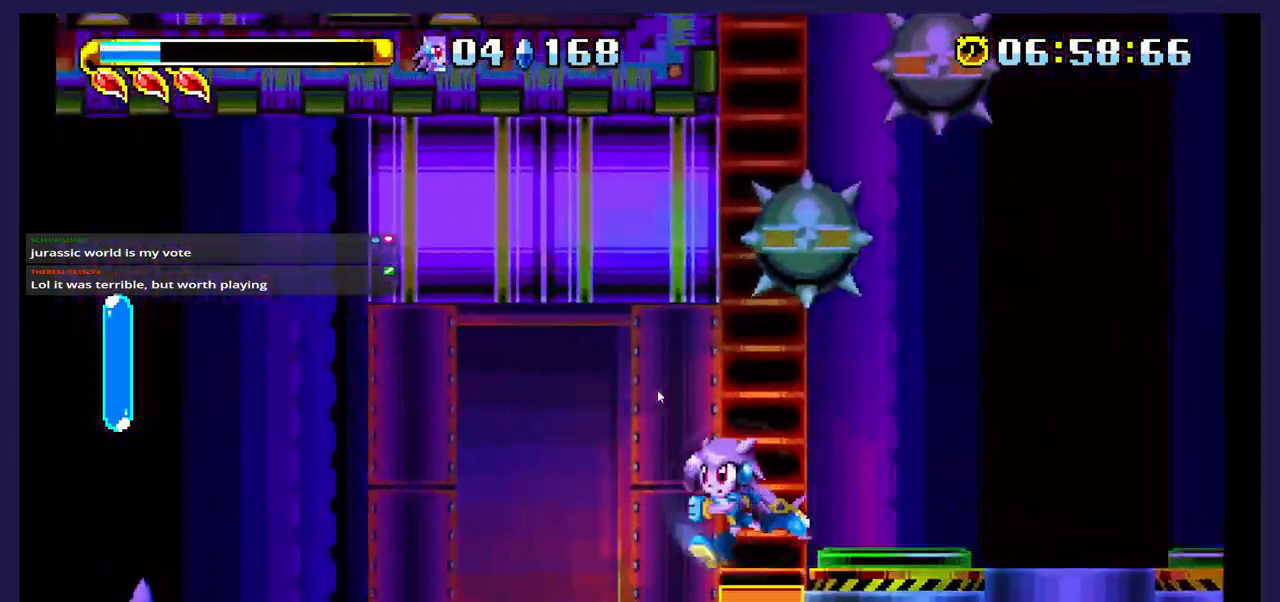
{"buttons": ["A", "DPAD_RIGHT"], "events": [[50, "DPAD_LEFT", "up"], [183, "DPAD_RIGHT", "down"], [350, "DPAD_RIGHT", "up"], [450, "DPAD_RIGHT", "down"], [500, "A", "down"]]}
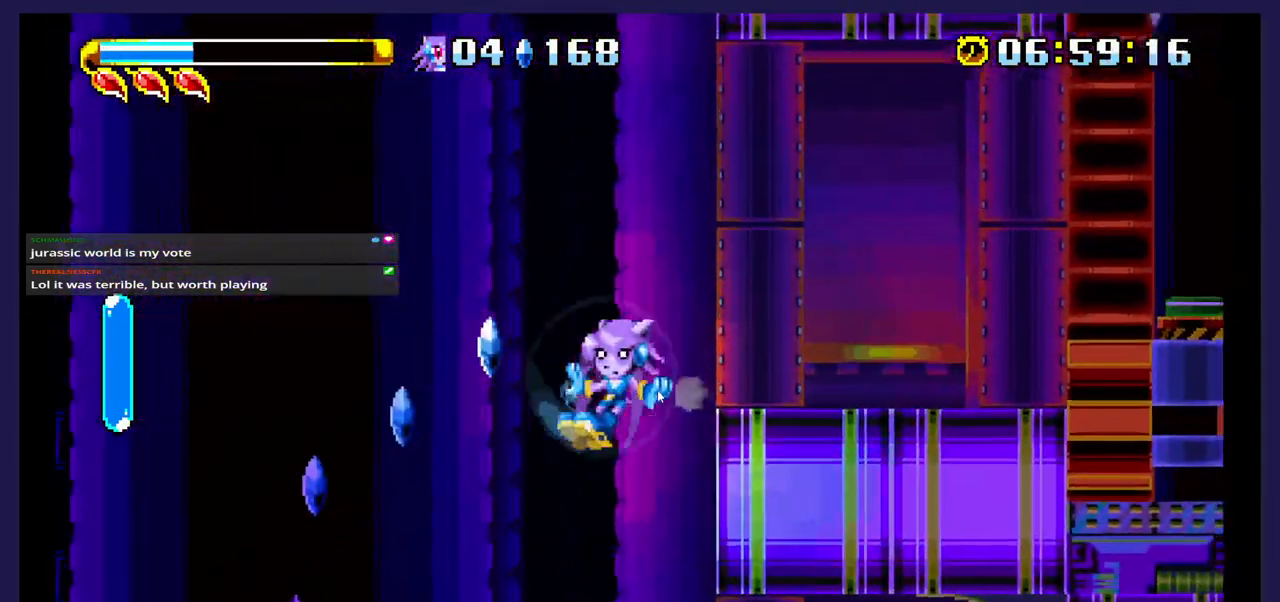
{"buttons": ["DPAD_LEFT"], "events": [[300, "A", "up"], [333, "DPAD_RIGHT", "up"], [500, "DPAD_LEFT", "down"]]}
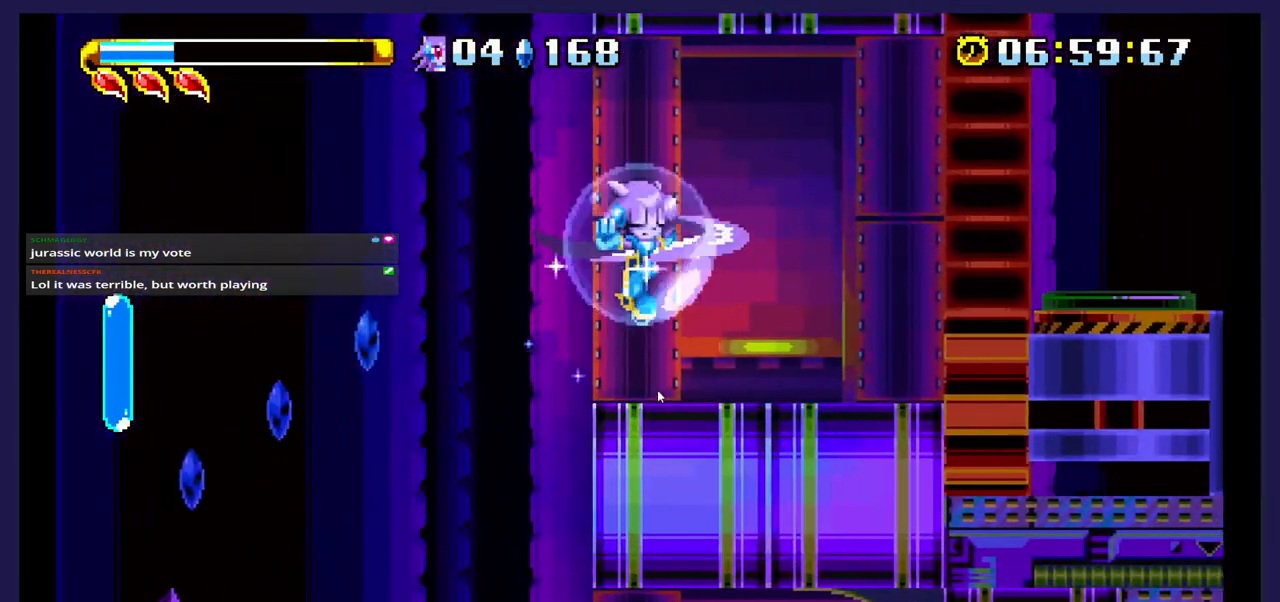
{"buttons": ["DPAD_RIGHT"], "events": [[117, "DPAD_LEFT", "up"], [250, "DPAD_RIGHT", "down"]]}
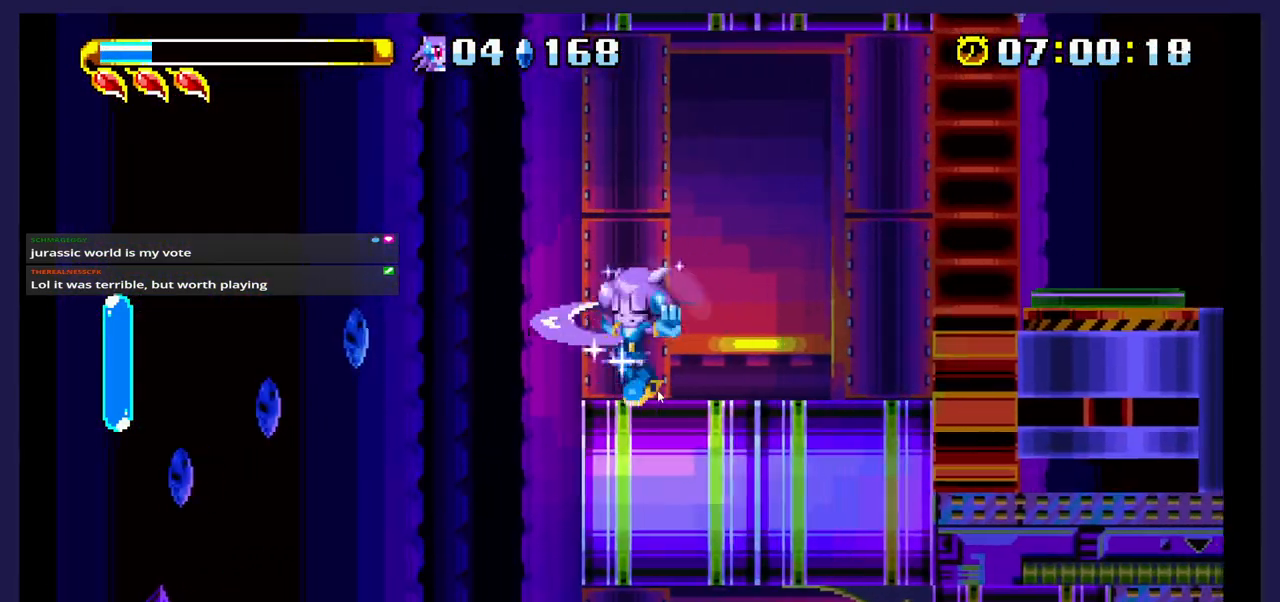
{"buttons": [], "events": [[117, "DPAD_RIGHT", "up"], [400, "A", "down"], [467, "A", "up"]]}
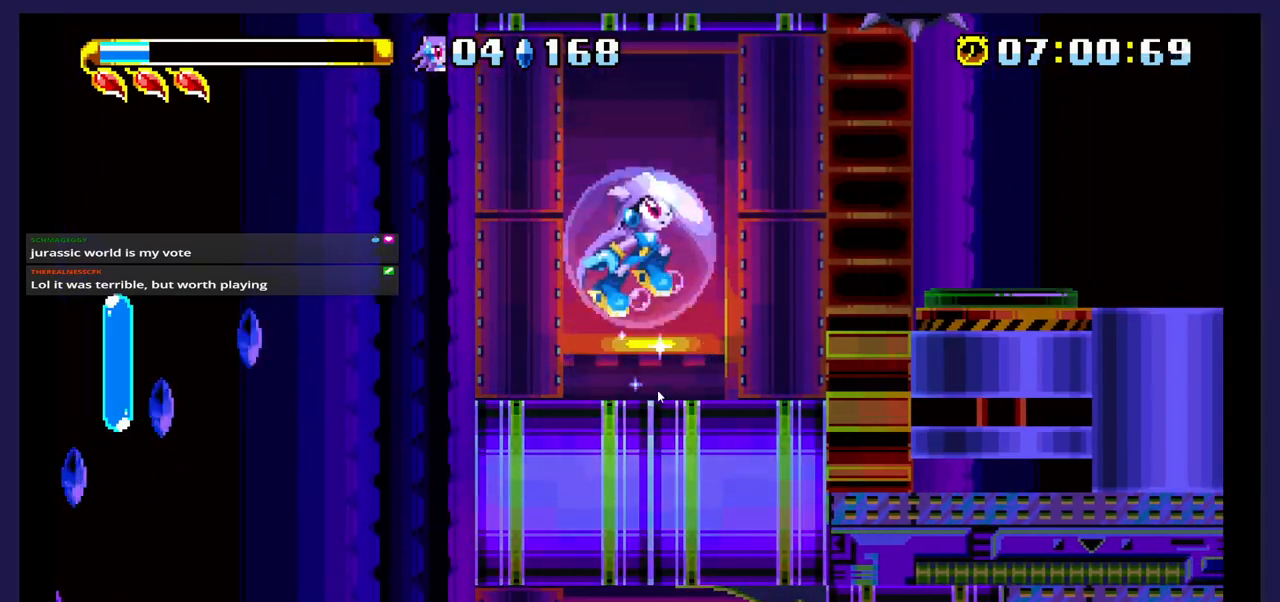
{"buttons": [], "events": []}